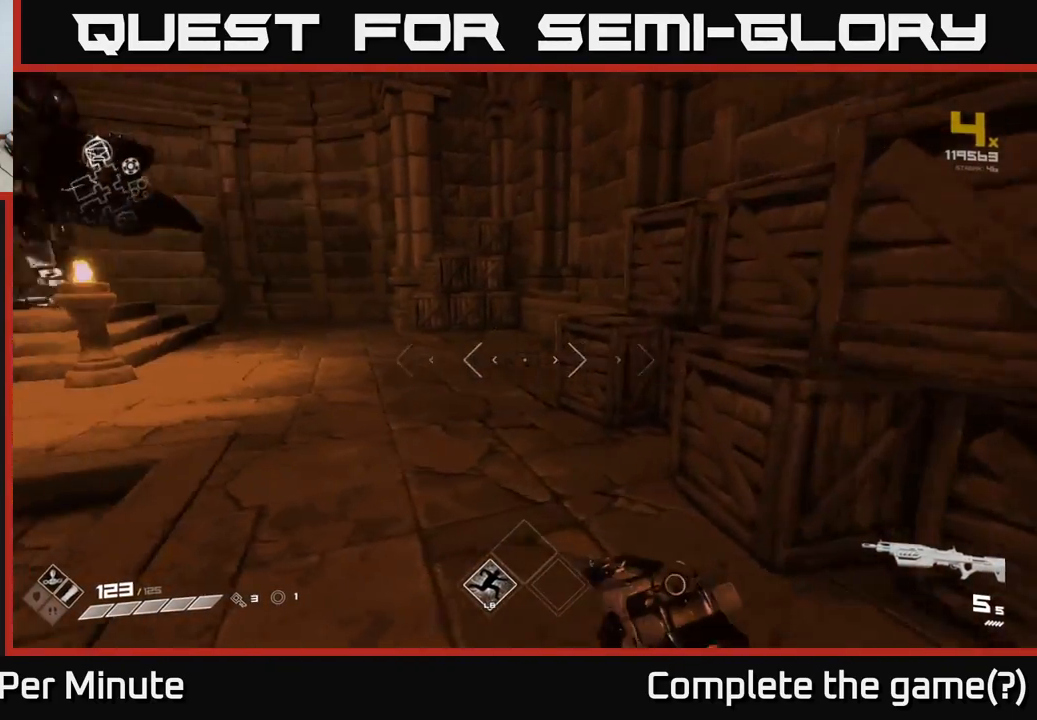
Gameplay with a controller (Xbox layout); each line is a JSON object with the inputs held at the frame after it. "events" lists button and stick changes between this image and that frame as [ms after this image, input, new state], when the widget could be followed in between.
{"buttons": [], "left_stick": "center", "right_stick": "right", "events": [[50, "left_stick", "center"], [117, "right_stick", "up-left"], [233, "right_stick", "center"], [283, "left_stick", "up"], [367, "left_stick", "center"], [433, "right_stick", "right"]]}
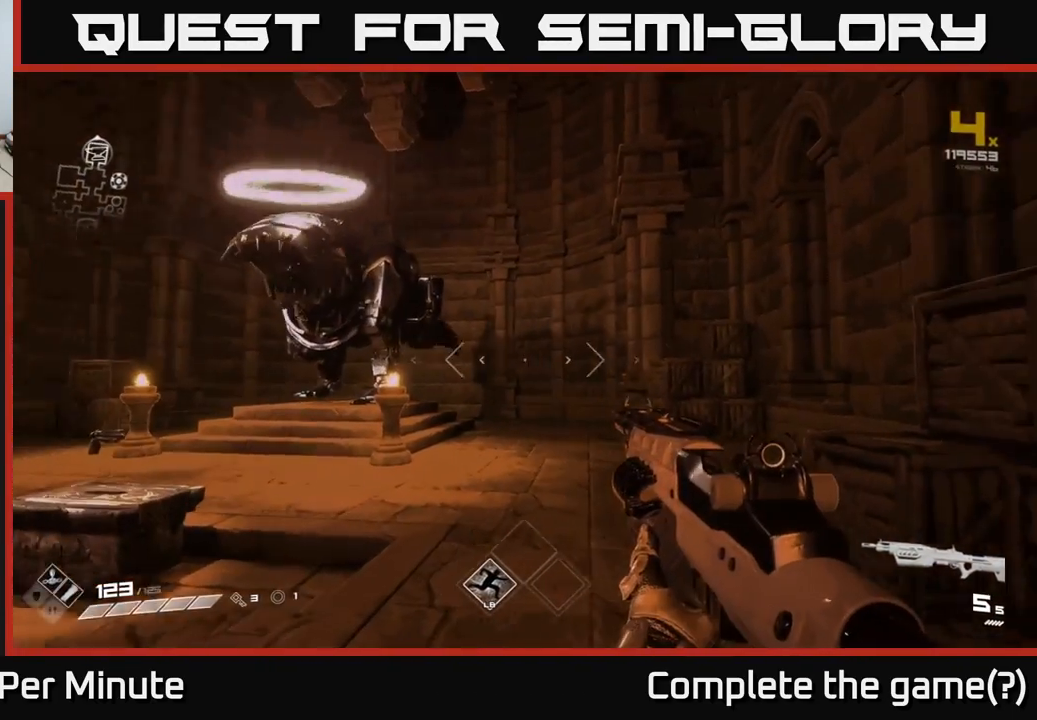
{"buttons": [], "left_stick": "center", "right_stick": "center", "events": [[67, "right_stick", "center"]]}
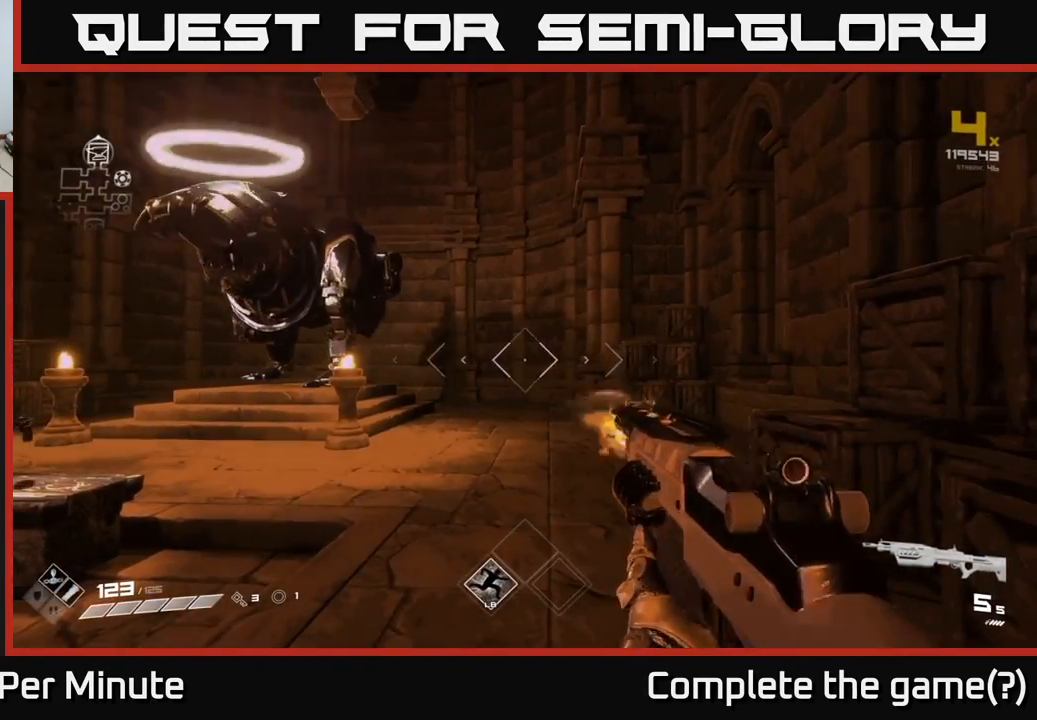
{"buttons": [], "left_stick": "center", "right_stick": "center", "events": [[33, "R2", "down"], [150, "R2", "up"], [350, "R2", "down"], [450, "R2", "up"]]}
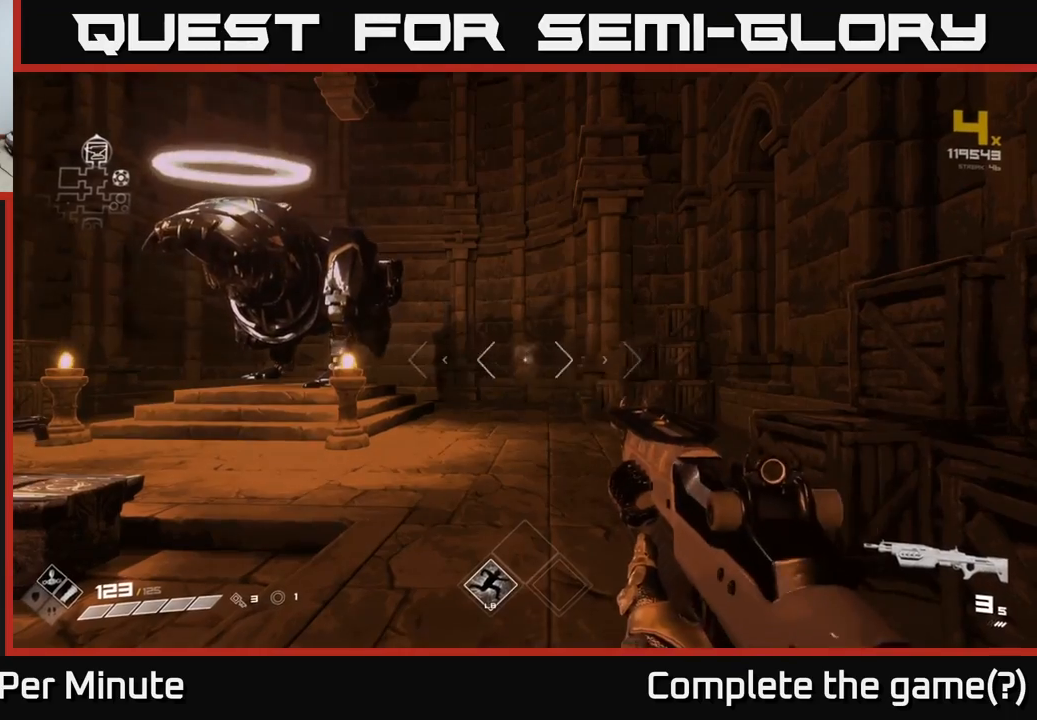
{"buttons": ["R2"], "left_stick": "center", "right_stick": "center", "events": [[150, "R2", "down"], [250, "R2", "up"], [467, "R2", "down"]]}
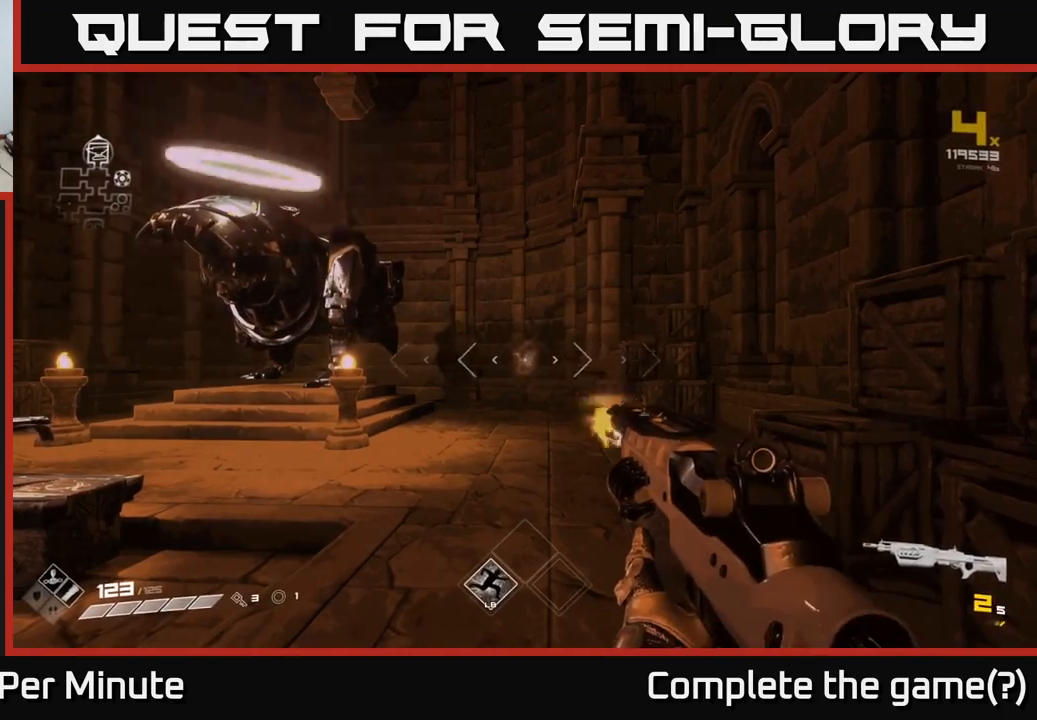
{"buttons": [], "left_stick": "center", "right_stick": "center", "events": [[83, "R2", "up"], [333, "R1", "down"], [450, "R1", "up"]]}
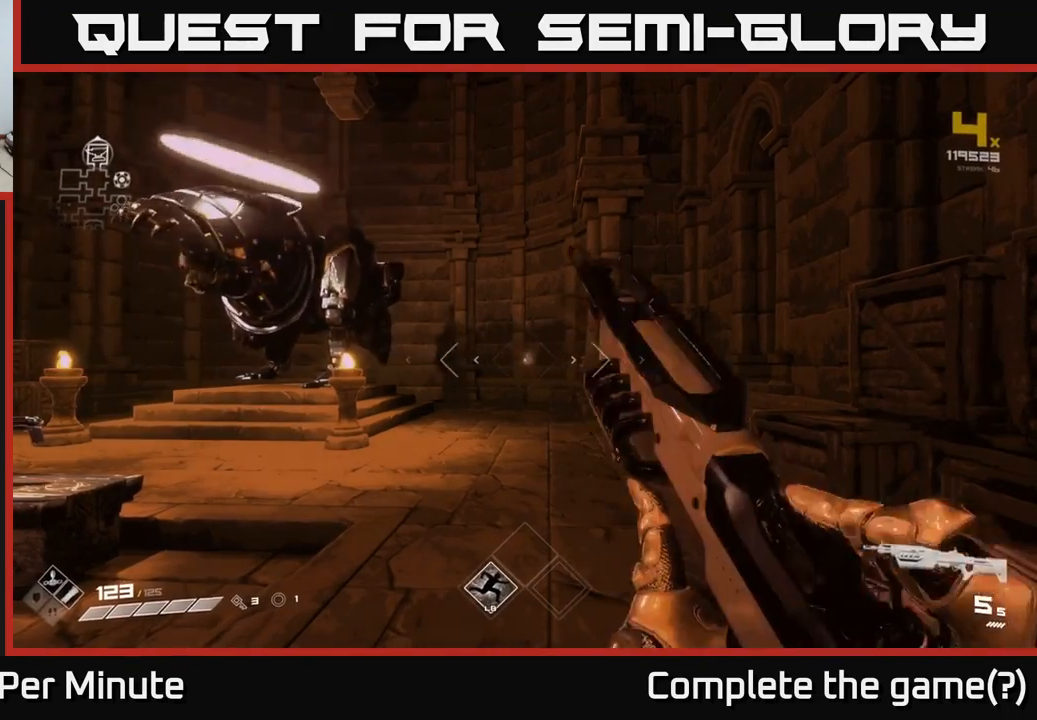
{"buttons": ["R1"], "left_stick": "center", "right_stick": "center", "events": [[150, "R1", "down"], [283, "R1", "up"], [483, "R1", "down"]]}
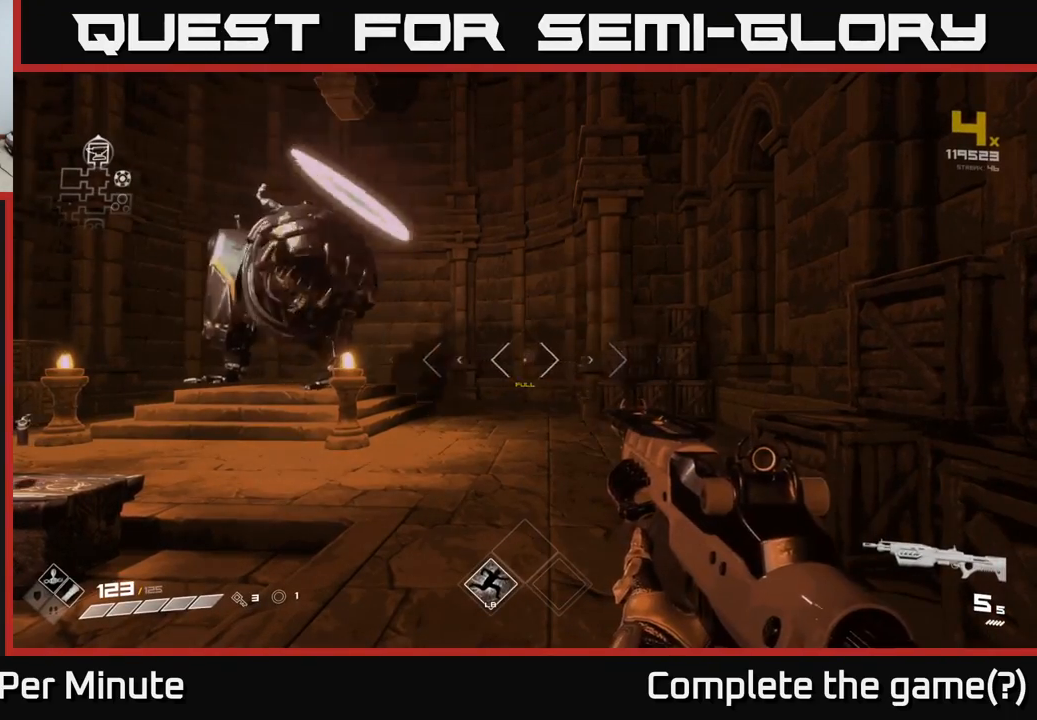
{"buttons": [], "left_stick": "center", "right_stick": "center", "events": [[117, "R1", "up"], [367, "R2", "down"], [467, "R2", "up"]]}
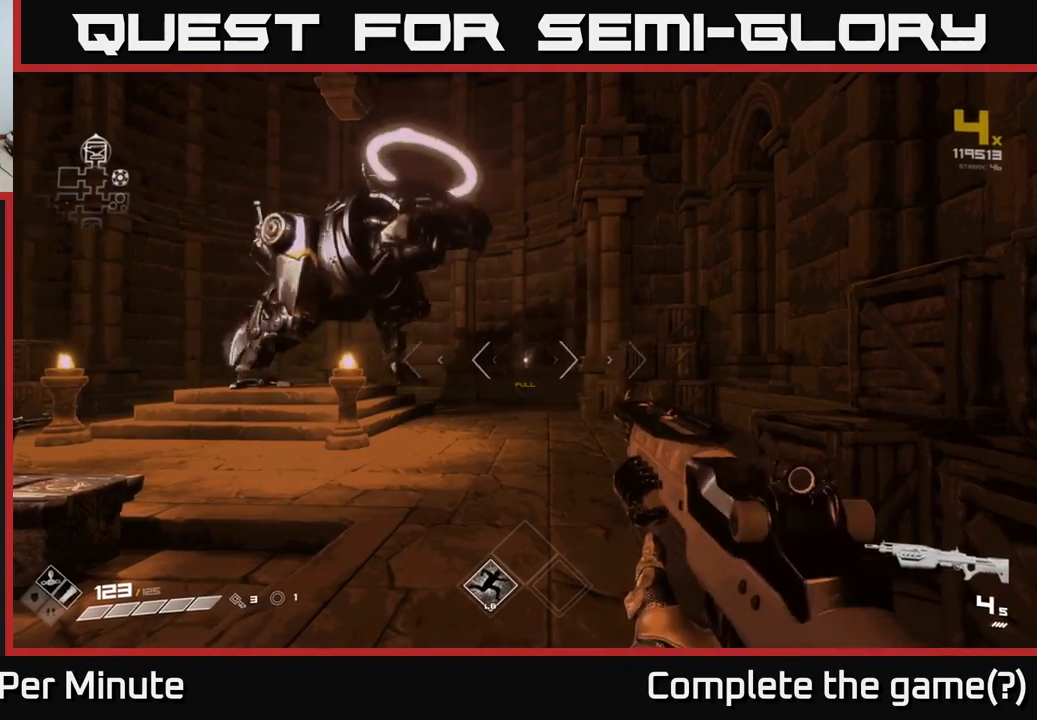
{"buttons": [], "left_stick": "center", "right_stick": "center", "events": [[200, "R2", "down"], [283, "R2", "up"]]}
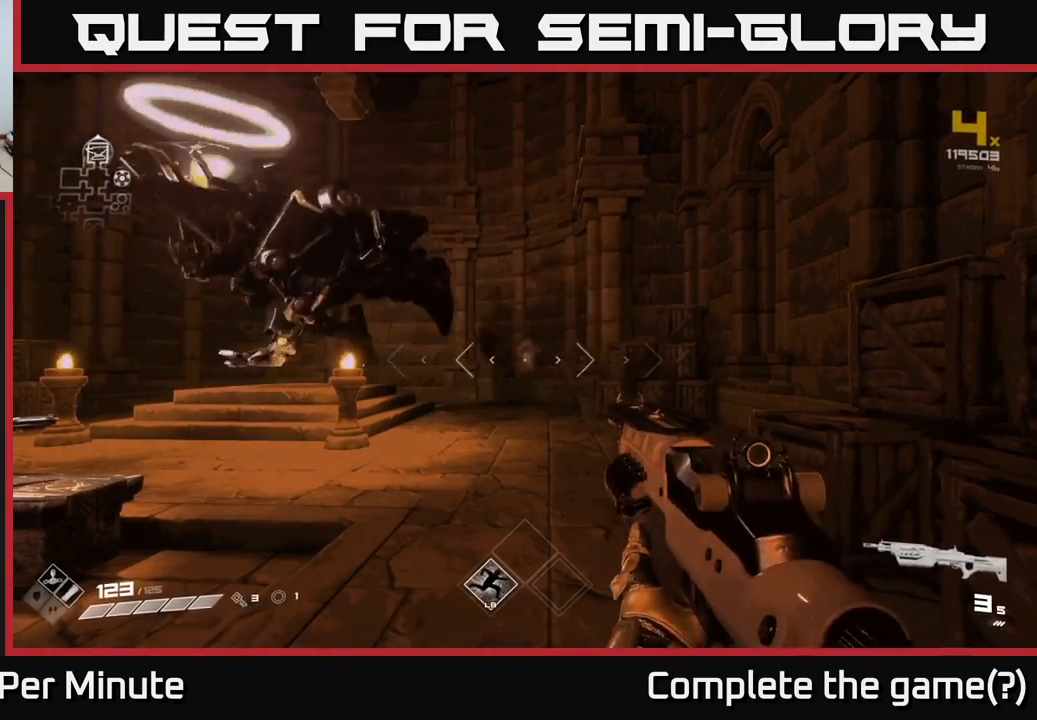
{"buttons": [], "left_stick": "center", "right_stick": "center", "events": [[50, "R2", "down"], [150, "R2", "up"], [350, "R1", "down"], [450, "R1", "up"]]}
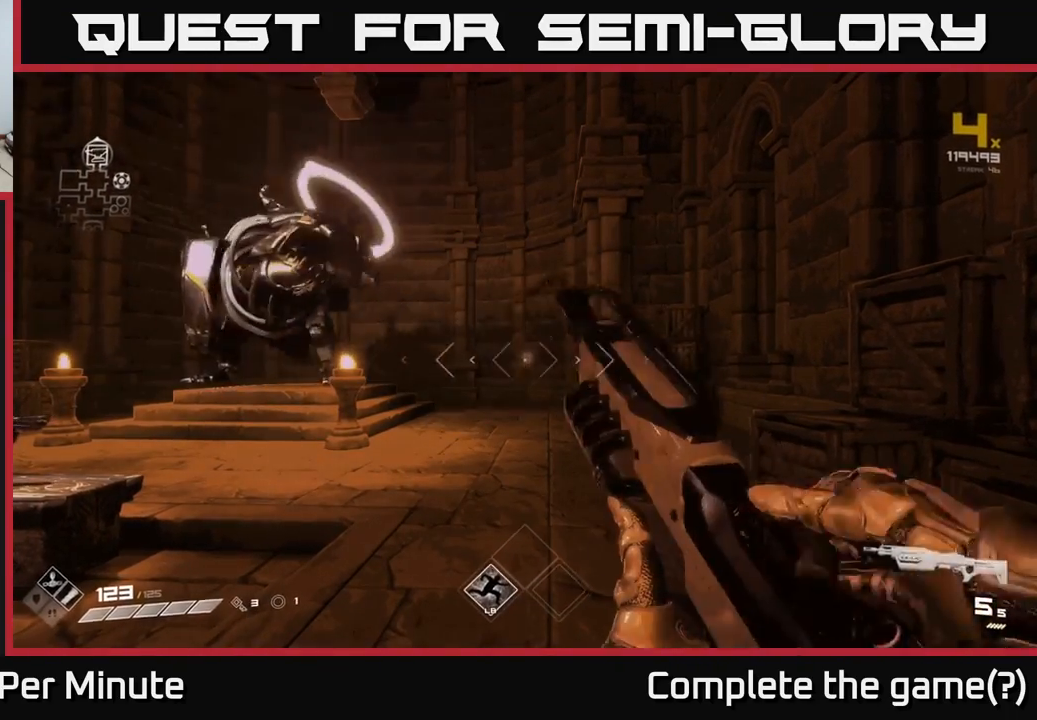
{"buttons": [], "left_stick": "center", "right_stick": "center", "events": []}
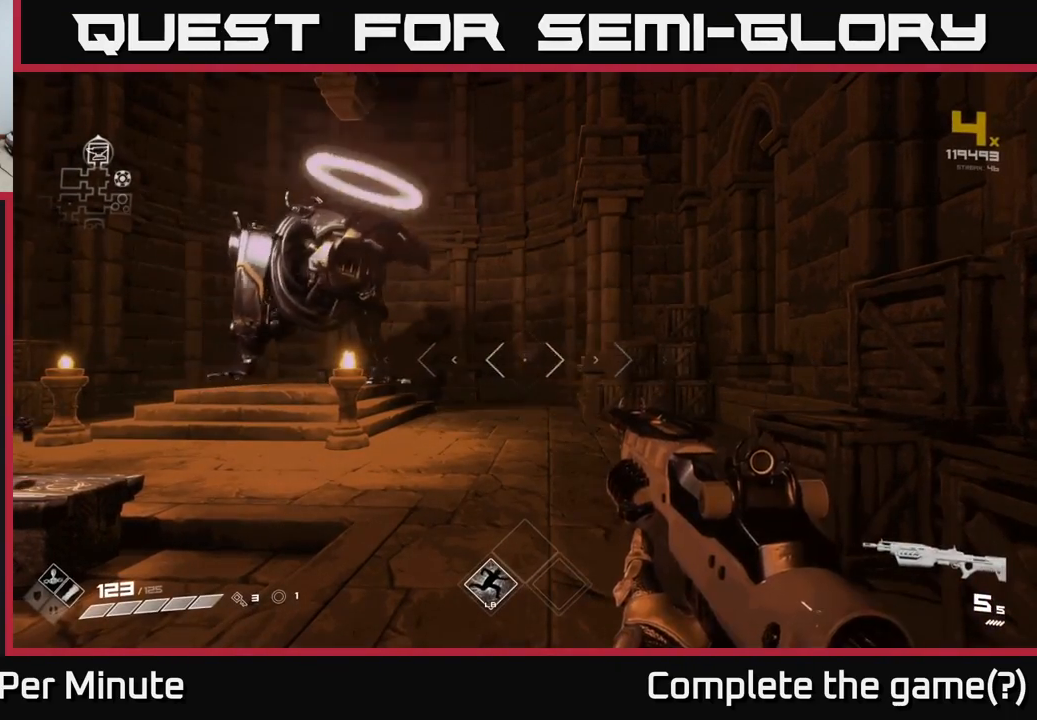
{"buttons": ["R2"], "left_stick": "center", "right_stick": "center", "events": [[100, "R2", "down"], [183, "R2", "up"], [417, "R2", "down"]]}
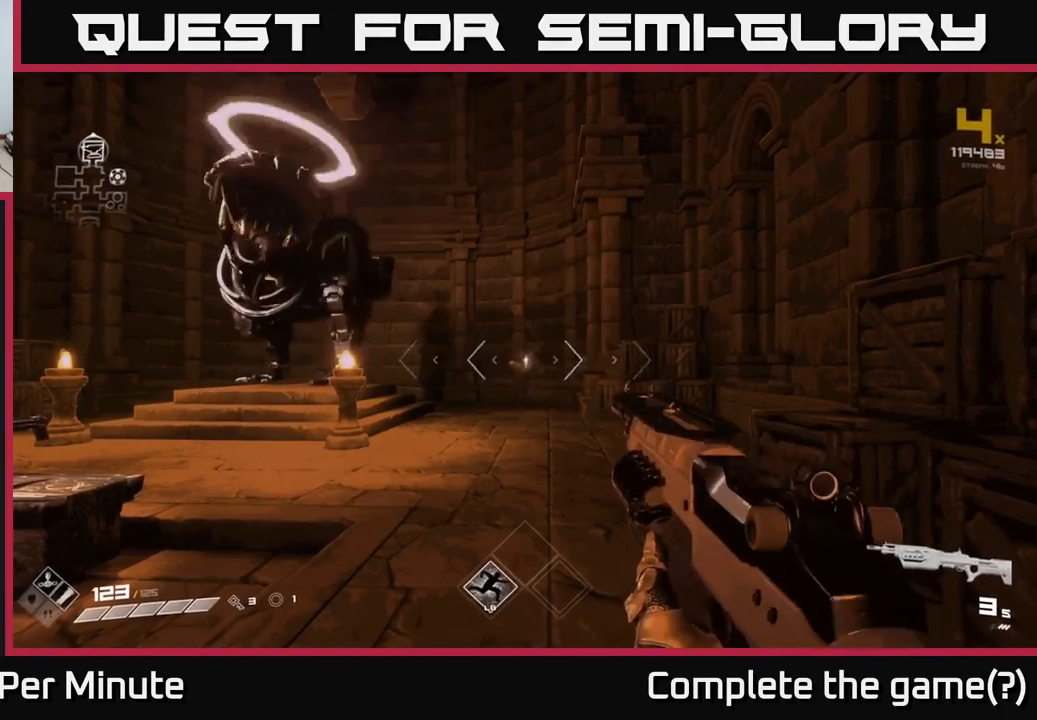
{"buttons": [], "left_stick": "center", "right_stick": "center", "events": [[17, "R2", "up"], [233, "R2", "down"], [333, "R2", "up"]]}
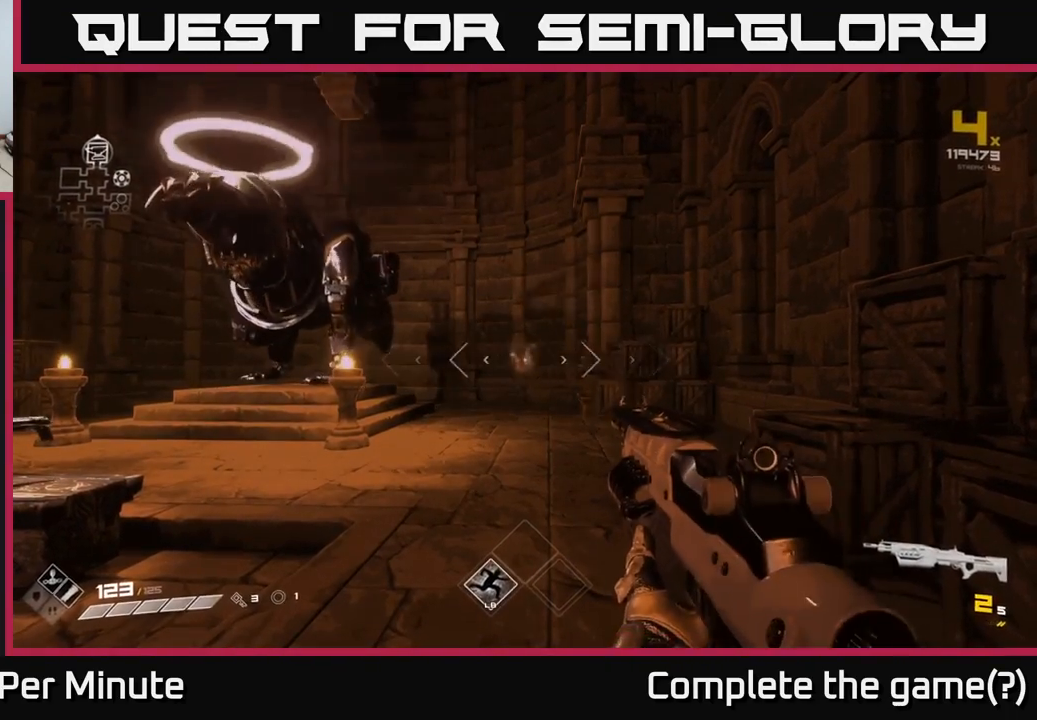
{"buttons": ["R1"], "left_stick": "center", "right_stick": "center", "events": [[83, "R2", "down"], [183, "R2", "up"], [450, "R1", "down"]]}
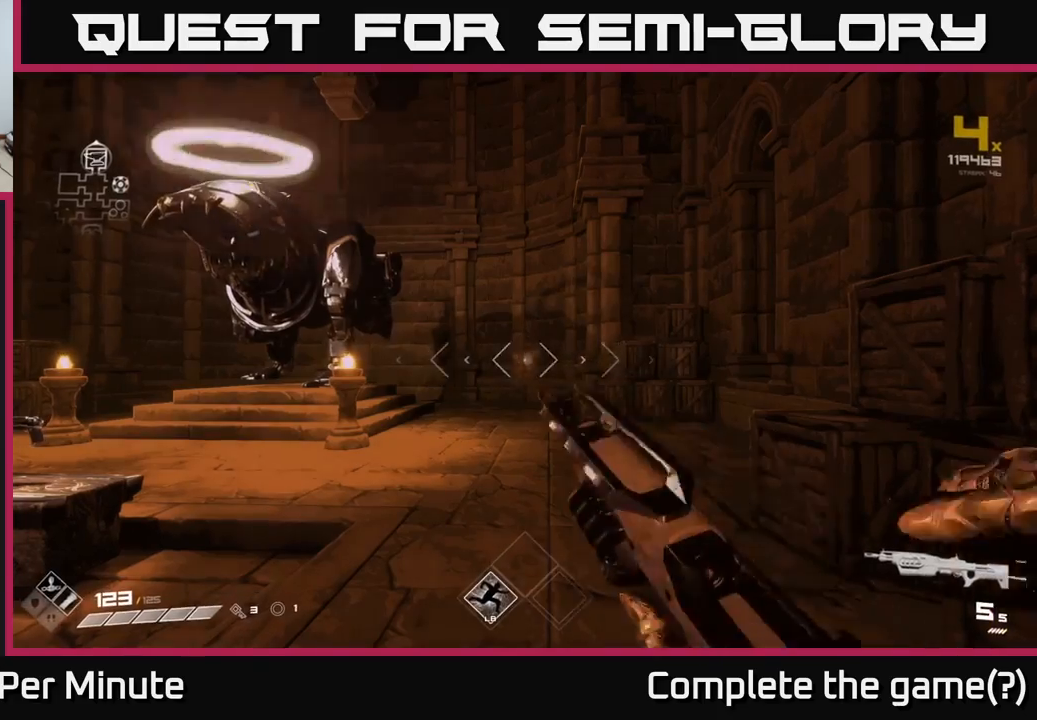
{"buttons": [], "left_stick": "center", "right_stick": "center", "events": [[33, "R1", "up"]]}
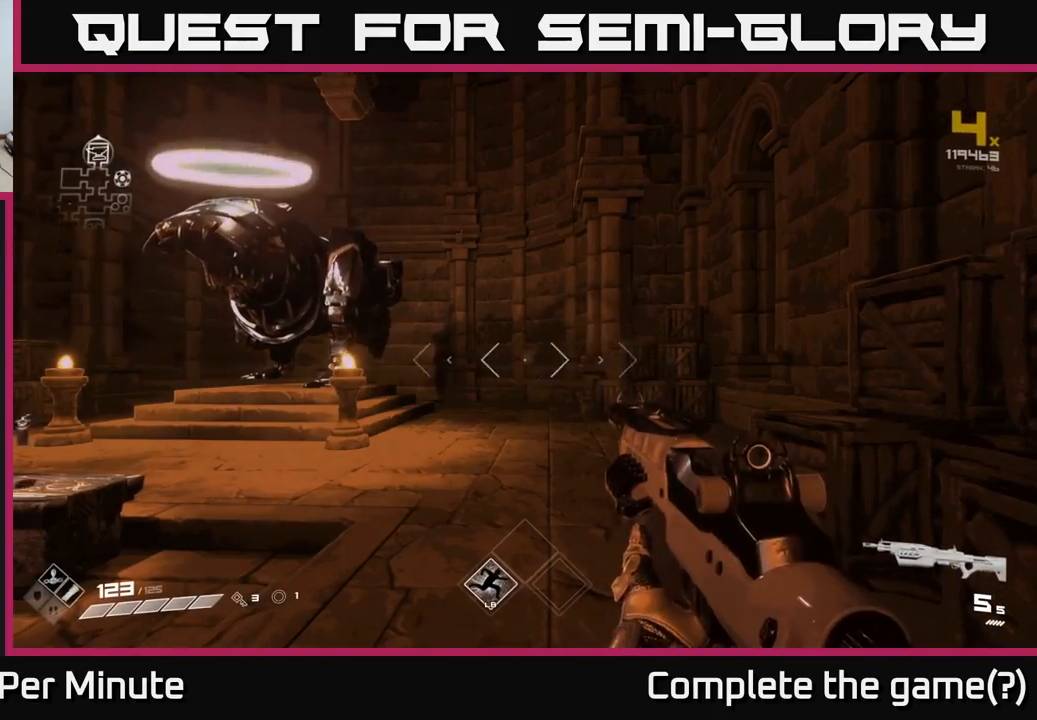
{"buttons": [], "left_stick": "down-left", "right_stick": "left", "events": [[167, "right_stick", "left"], [267, "left_stick", "down"], [417, "left_stick", "down-left"]]}
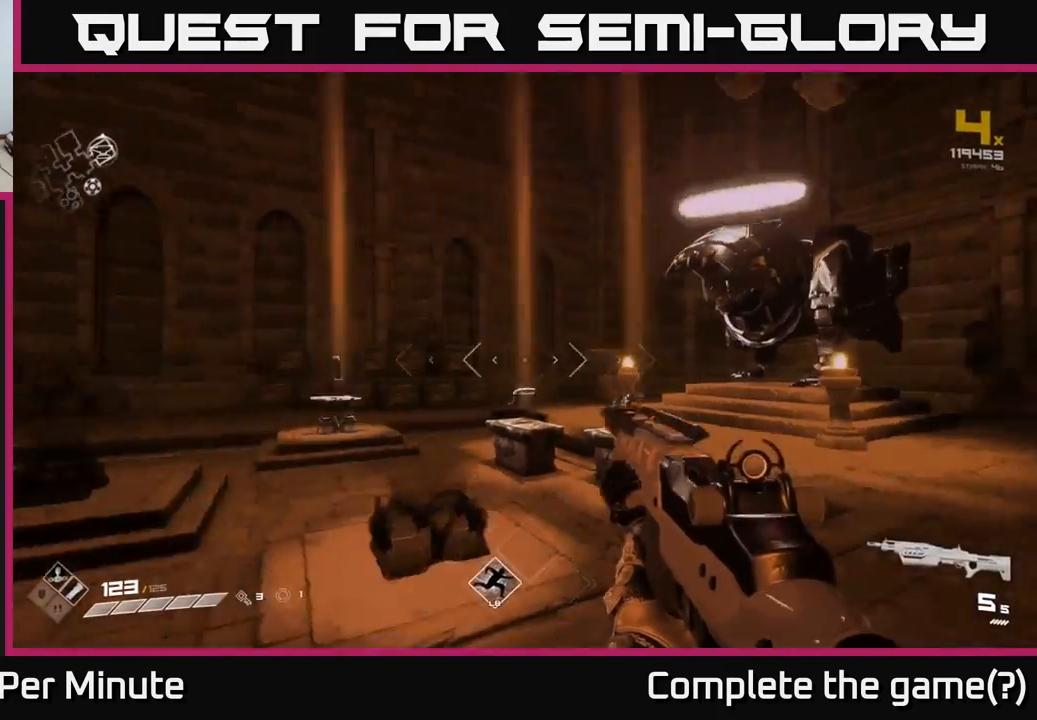
{"buttons": [], "left_stick": "up", "right_stick": "down-left", "events": [[17, "left_stick", "left"], [117, "left_stick", "up-left"], [217, "right_stick", "center"], [300, "left_stick", "up"], [500, "right_stick", "down-left"]]}
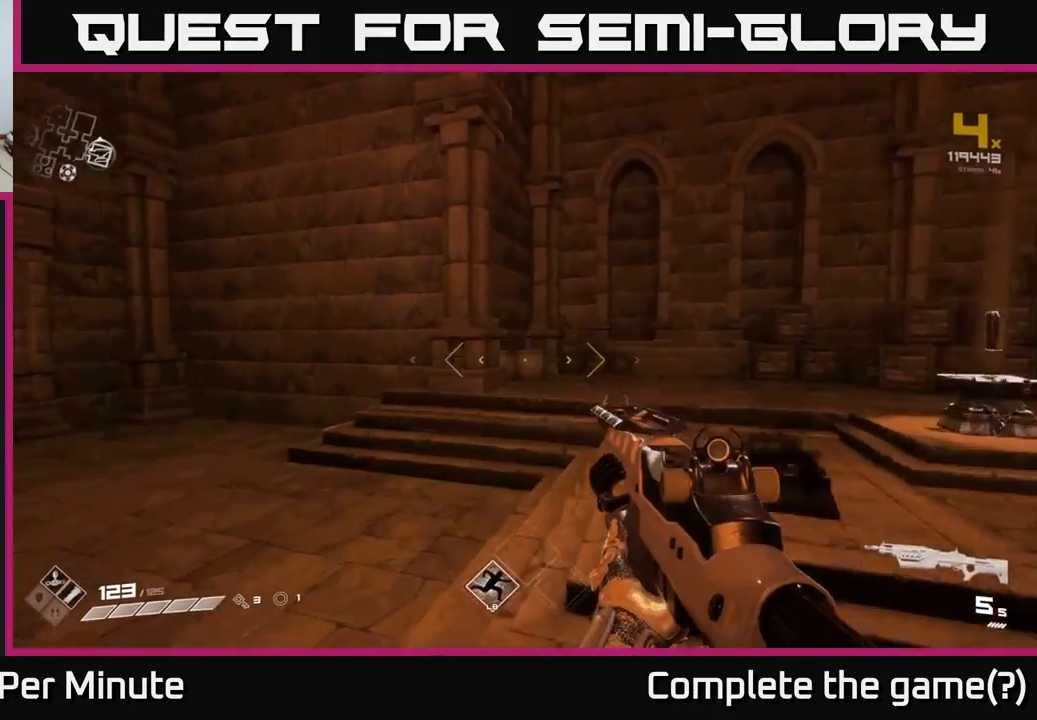
{"buttons": [], "left_stick": "up", "right_stick": "center", "events": [[17, "right_stick", "left"], [183, "left_stick", "up-right"], [350, "left_stick", "up"], [367, "right_stick", "center"]]}
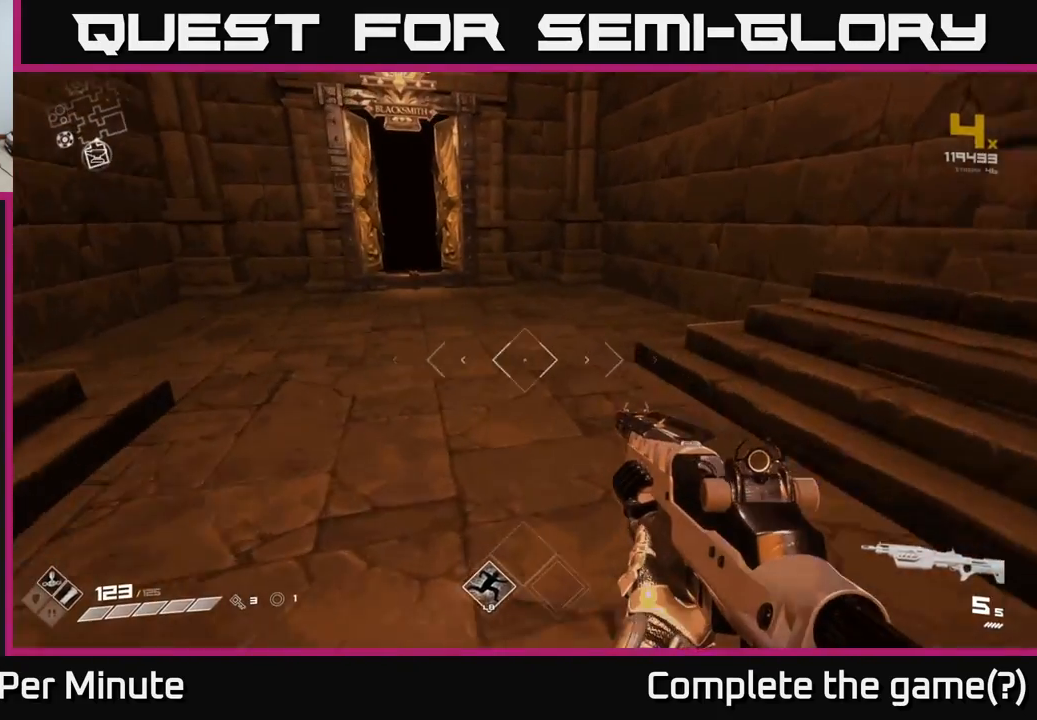
{"buttons": [], "left_stick": "up", "right_stick": "center", "events": [[50, "right_stick", "up-left"], [100, "left_stick", "center"], [217, "right_stick", "center"], [367, "left_stick", "up"]]}
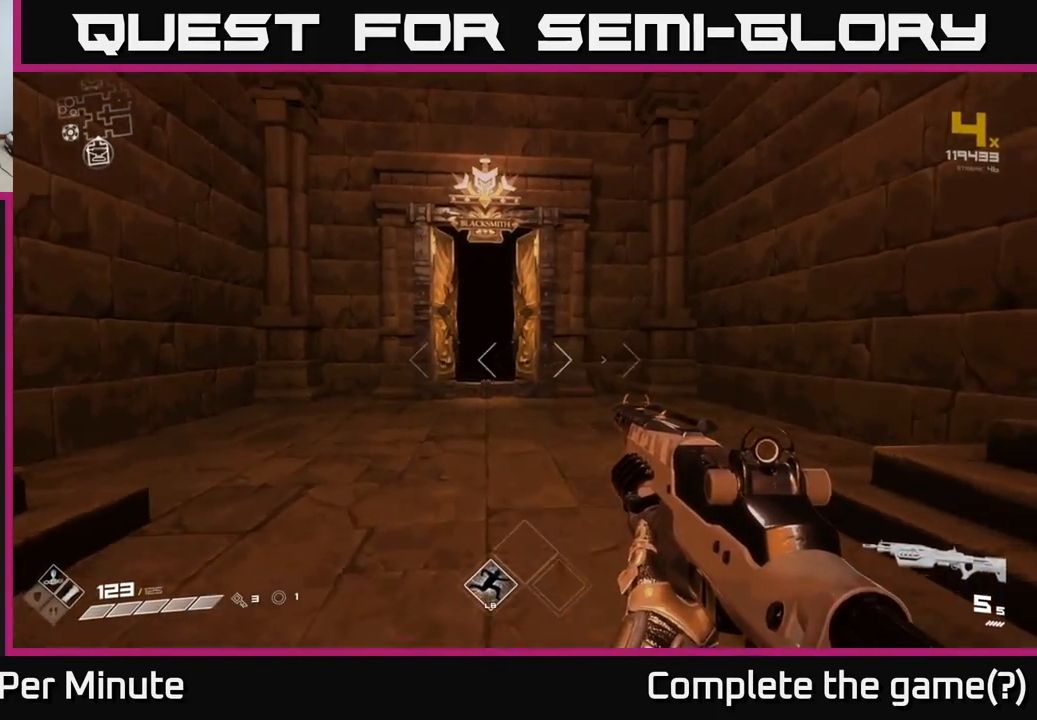
{"buttons": [], "left_stick": "up", "right_stick": "center", "events": [[50, "left_stick", "up-left"], [200, "left_stick", "up"]]}
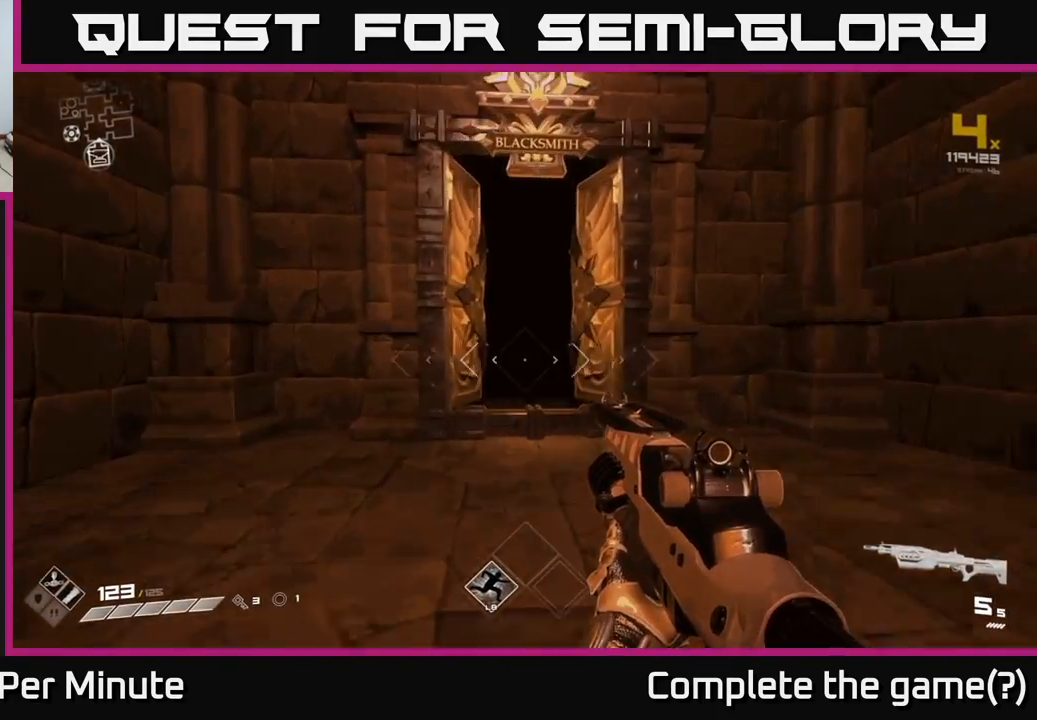
{"buttons": [], "left_stick": "center", "right_stick": "center", "events": [[33, "right_stick", "left"], [50, "left_stick", "right"], [150, "right_stick", "center"], [217, "left_stick", "down"], [367, "left_stick", "left"], [433, "left_stick", "center"]]}
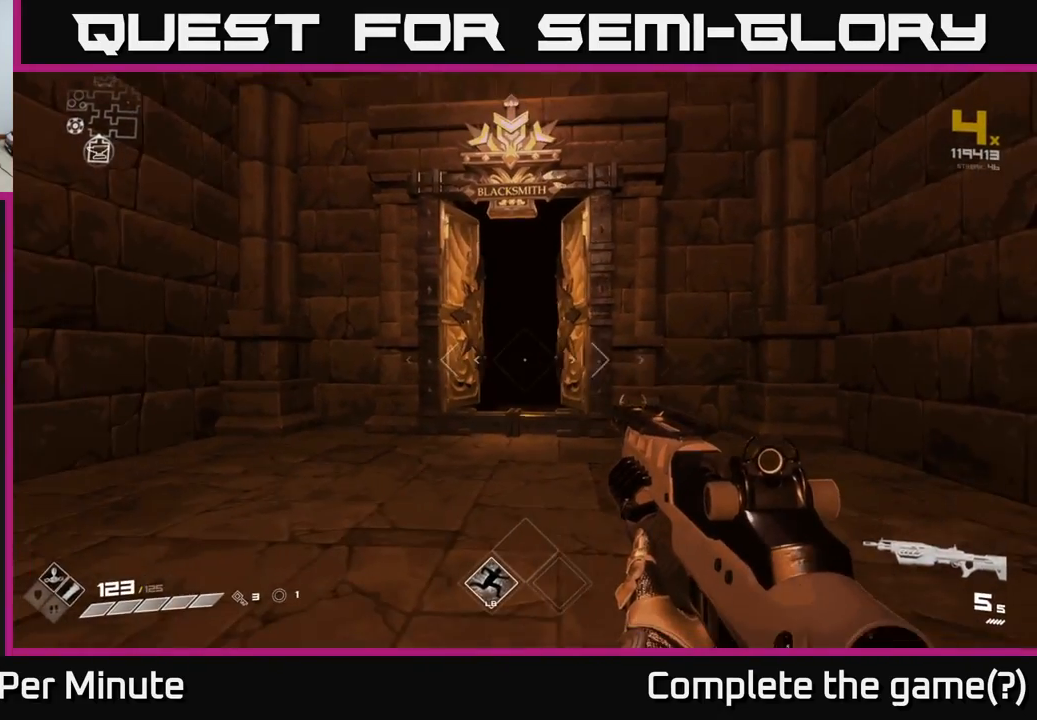
{"buttons": [], "left_stick": "center", "right_stick": "center", "events": []}
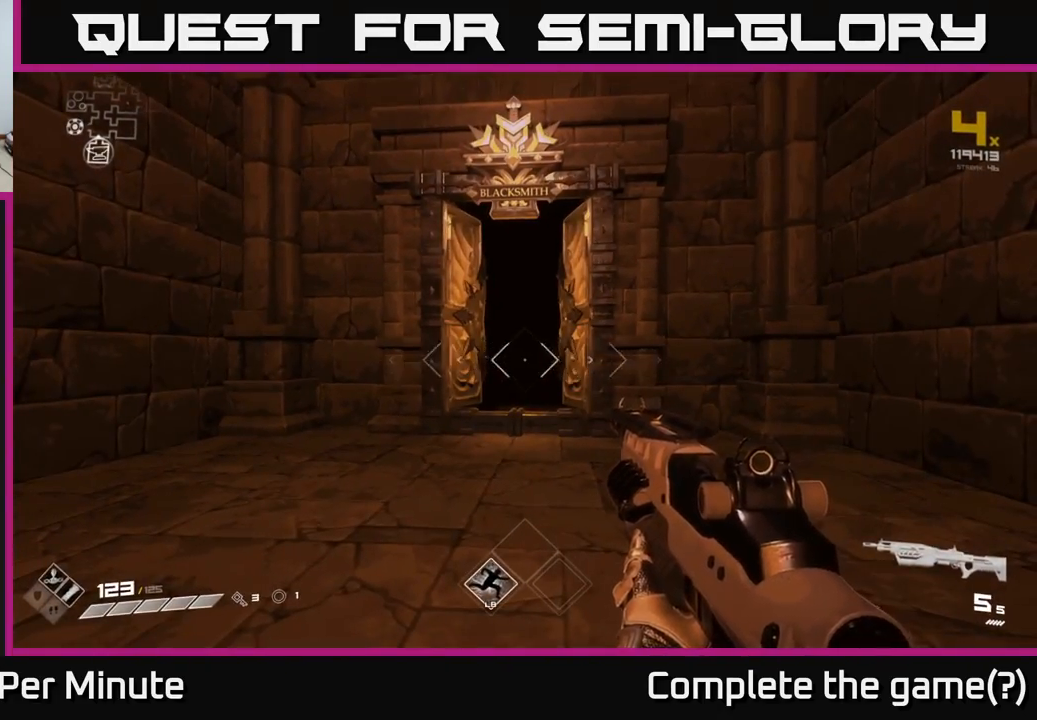
{"buttons": [], "left_stick": "center", "right_stick": "center", "events": [[50, "R2", "down"], [150, "R2", "up"], [367, "R2", "down"], [467, "R2", "up"]]}
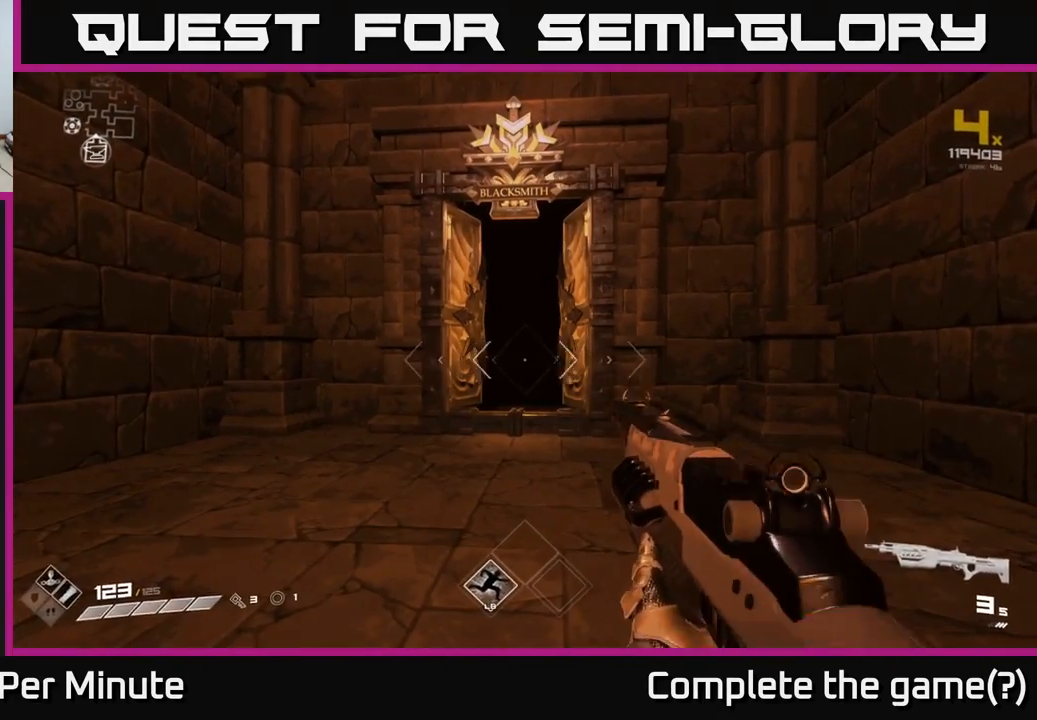
{"buttons": ["R2"], "left_stick": "center", "right_stick": "center", "events": [[183, "R2", "down"], [283, "R2", "up"], [500, "R2", "down"]]}
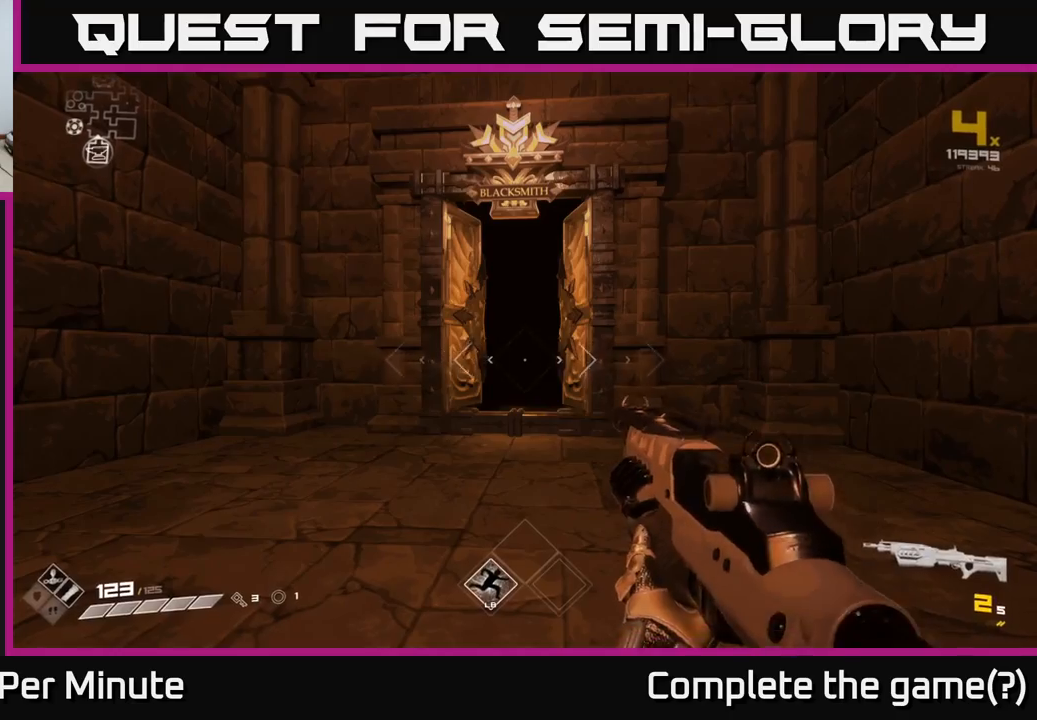
{"buttons": [], "left_stick": "center", "right_stick": "center", "events": [[117, "R2", "up"], [350, "R2", "down"], [450, "R2", "up"]]}
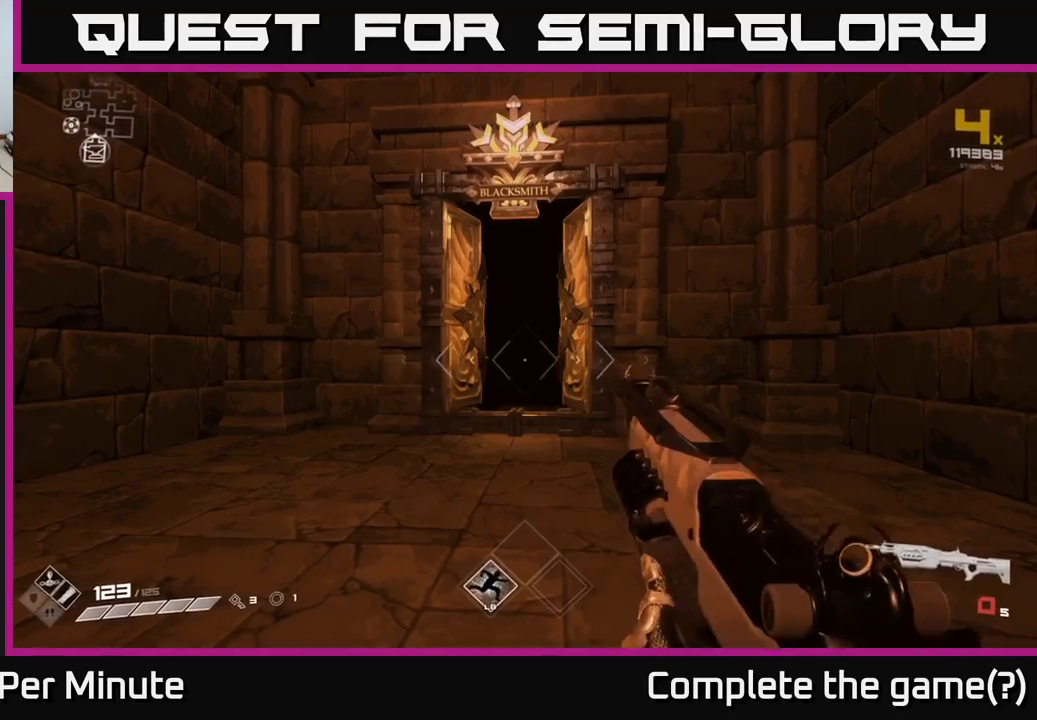
{"buttons": [], "left_stick": "up", "right_stick": "center", "events": [[183, "R1", "down"], [283, "R1", "up"], [433, "left_stick", "up"]]}
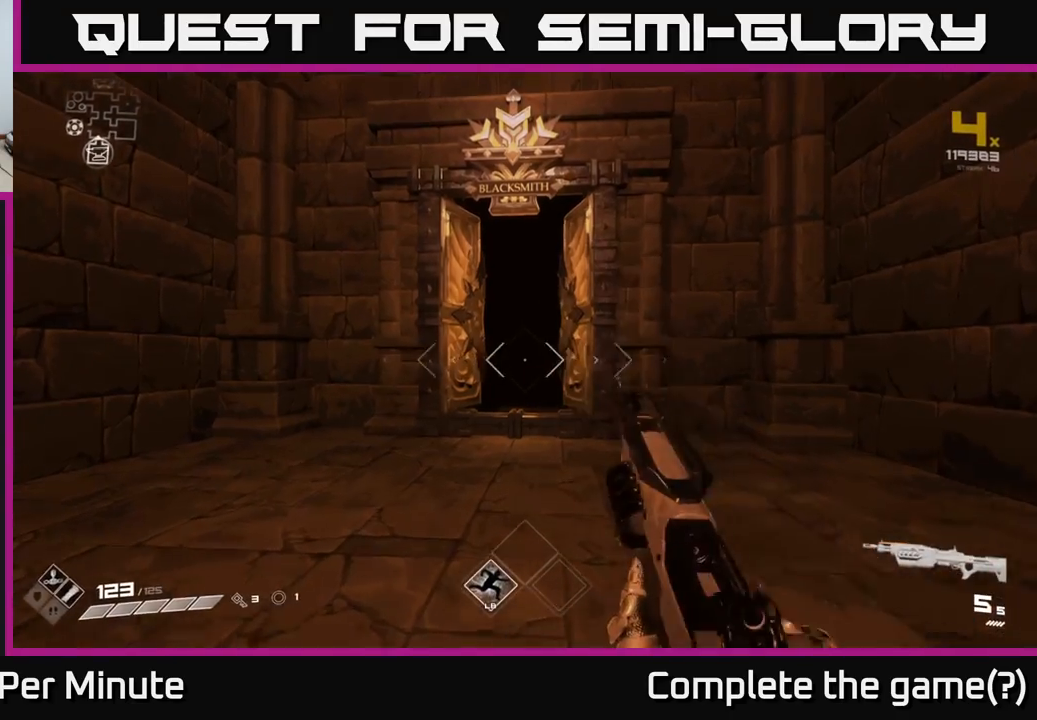
{"buttons": [], "left_stick": "up", "right_stick": "center", "events": []}
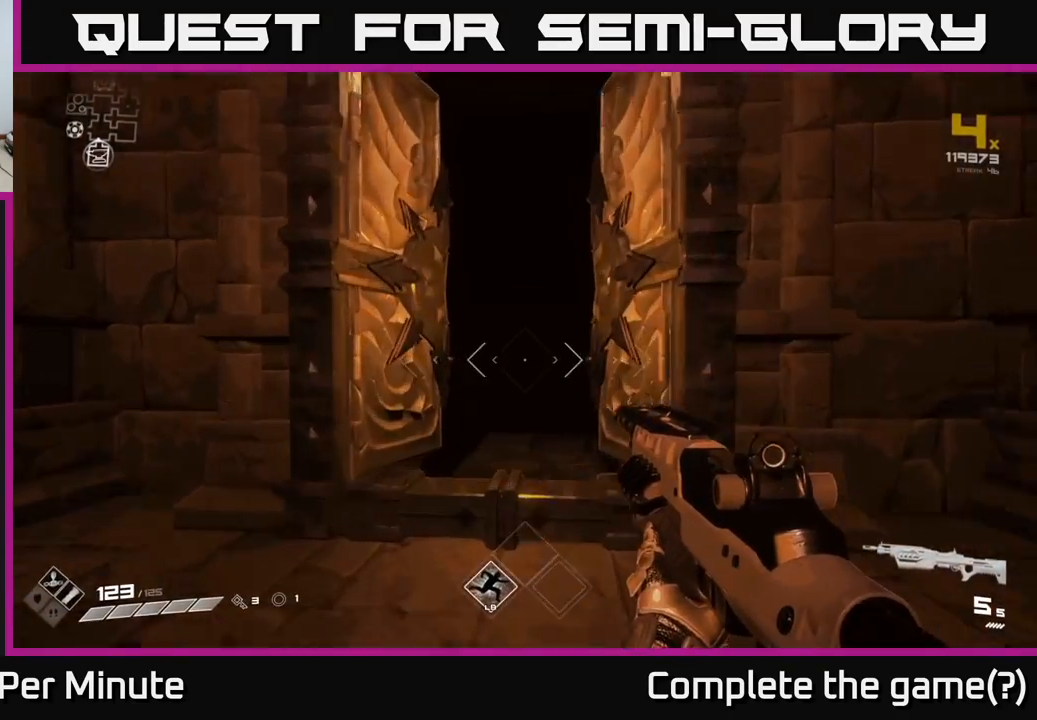
{"buttons": [], "left_stick": "center", "right_stick": "center", "events": [[383, "left_stick", "center"]]}
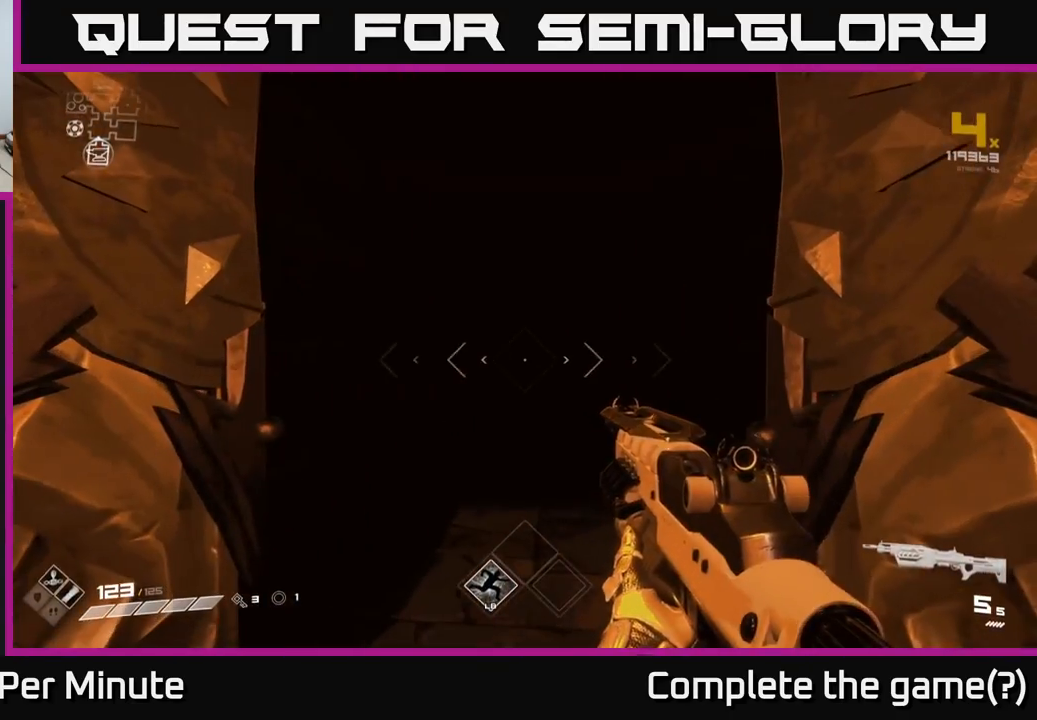
{"buttons": [], "left_stick": "center", "right_stick": "center", "events": []}
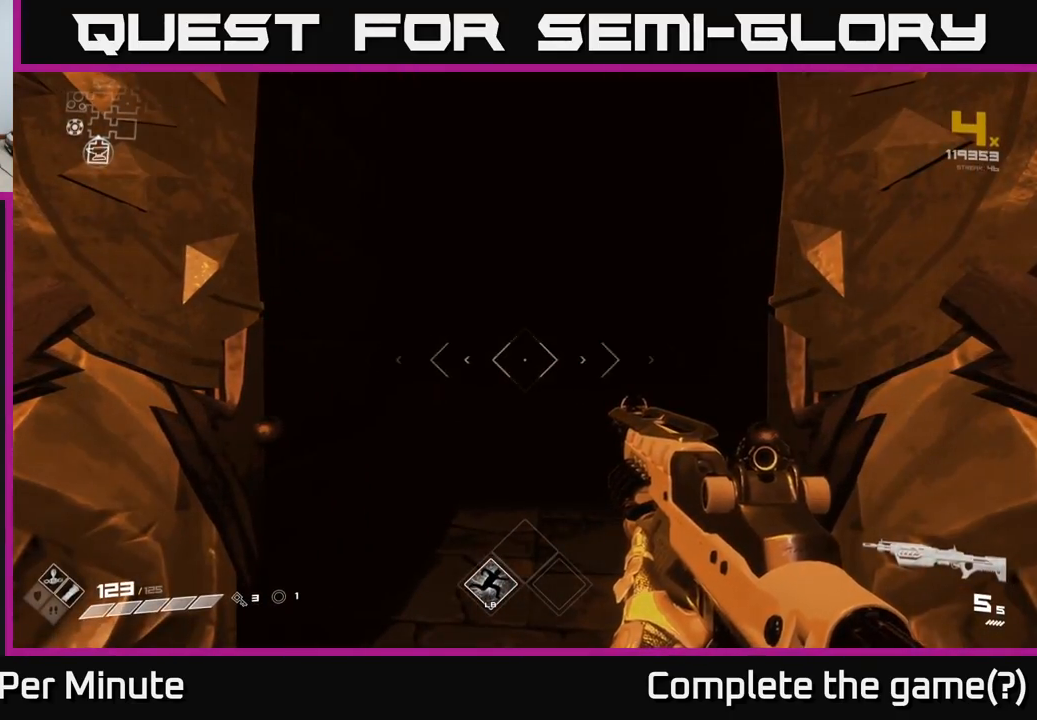
{"buttons": [], "left_stick": "up", "right_stick": "center", "events": [[183, "left_stick", "up"]]}
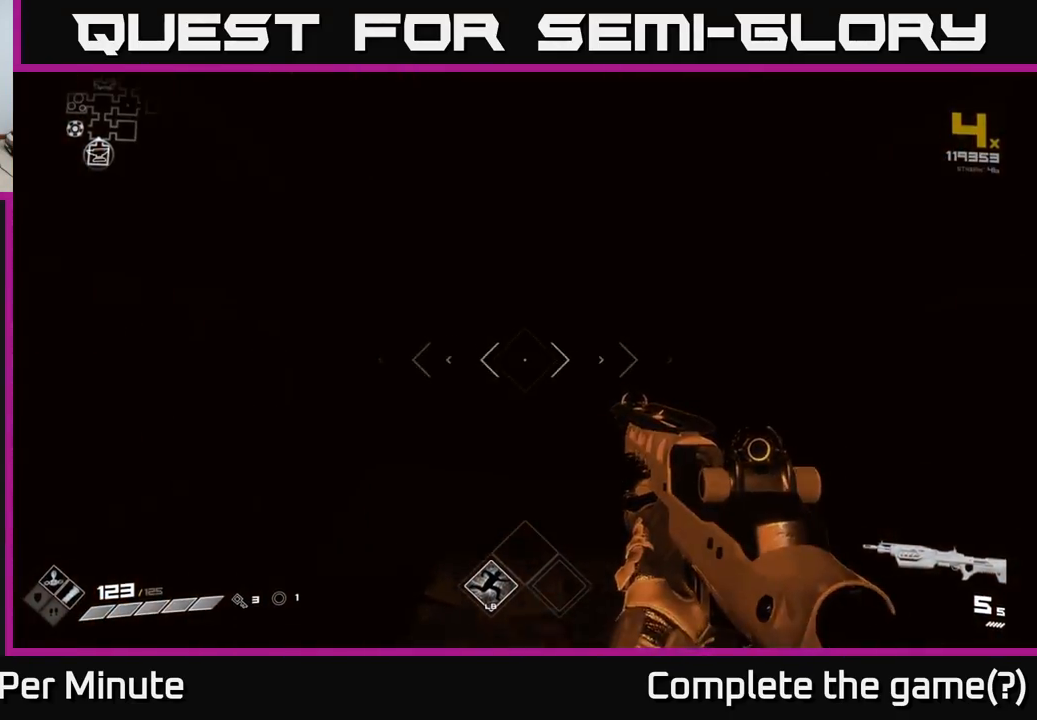
{"buttons": [], "left_stick": "up", "right_stick": "center", "events": [[133, "left_stick", "up-right"], [267, "left_stick", "up"]]}